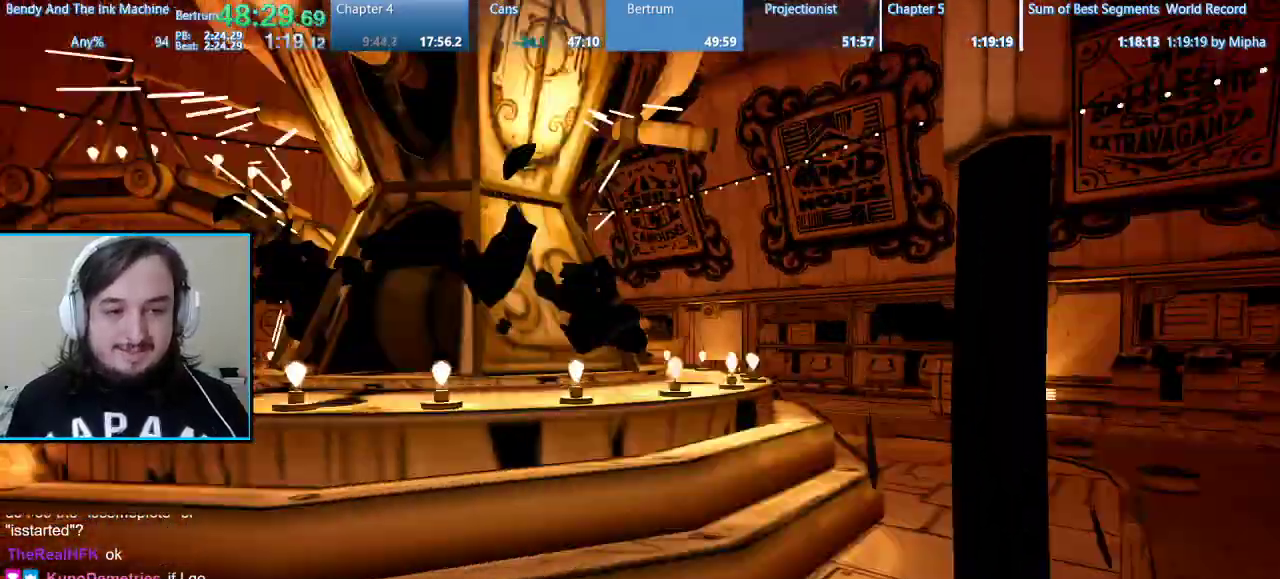
Gameplay with keyboard and mouse; each line is a JSON object with the keys and mouse buttons held at the frame after it. "events" lists presses ("down") and releases ("up") of "1", "2", "3", "4", "5", "a", "alt", "b", "c", "ctrl", "d", "e", "f", "g", "q", "r", "s", "shift", "space", "t", "tab", "tilde", "v", "w", "x", "z", "mouse_left", "mouse_wheel", "mouse_right", "mouse_mb4" and "mouse_mb5" between this image and that frame as [ms after this image, input, new state], when the widget could be followed in between. "mouse_left", "mouse_wheel", "mouse_right", "mouse_mb4", "mouse_mb5" = the "left", "wheel", "right", "mb4", "mb5" buttons of the "mouse" list. No other keys are recorded. "wheel" means that the mouse wheel is clicked or scrolled. Mouse movement is not recorded.
{"keys": ["d", "shift"], "mouse": [], "events": [[100, "d", "up"], [300, "d", "down"], [333, "s", "up"]]}
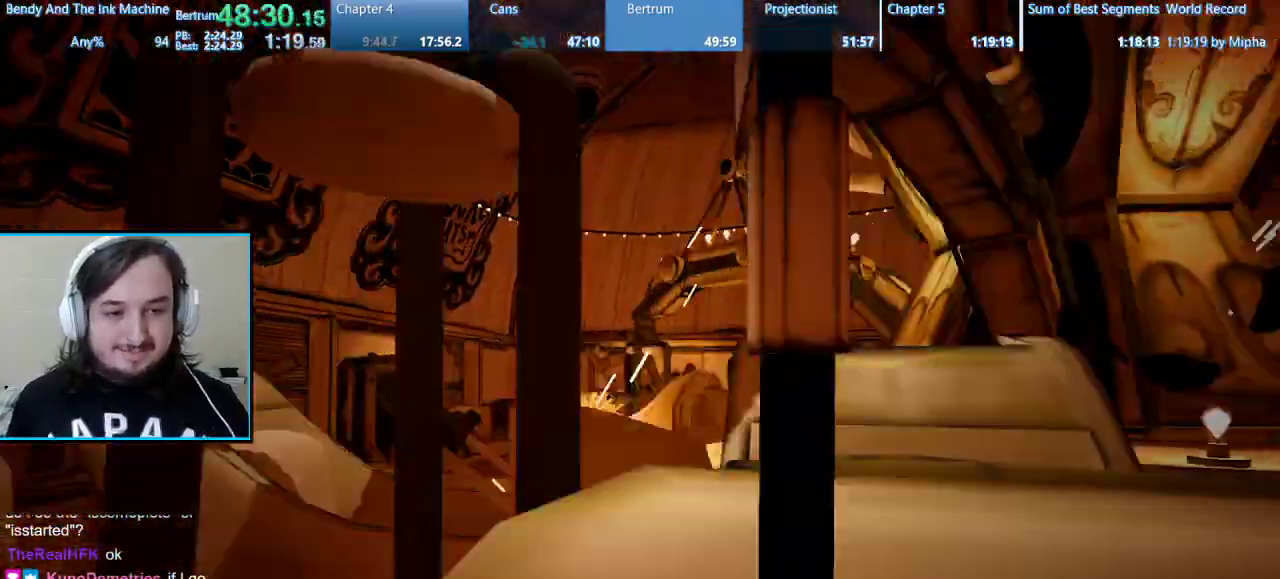
{"keys": ["d", "shift", "w"], "mouse": [], "events": [[33, "d", "up"], [400, "d", "down"], [500, "w", "down"]]}
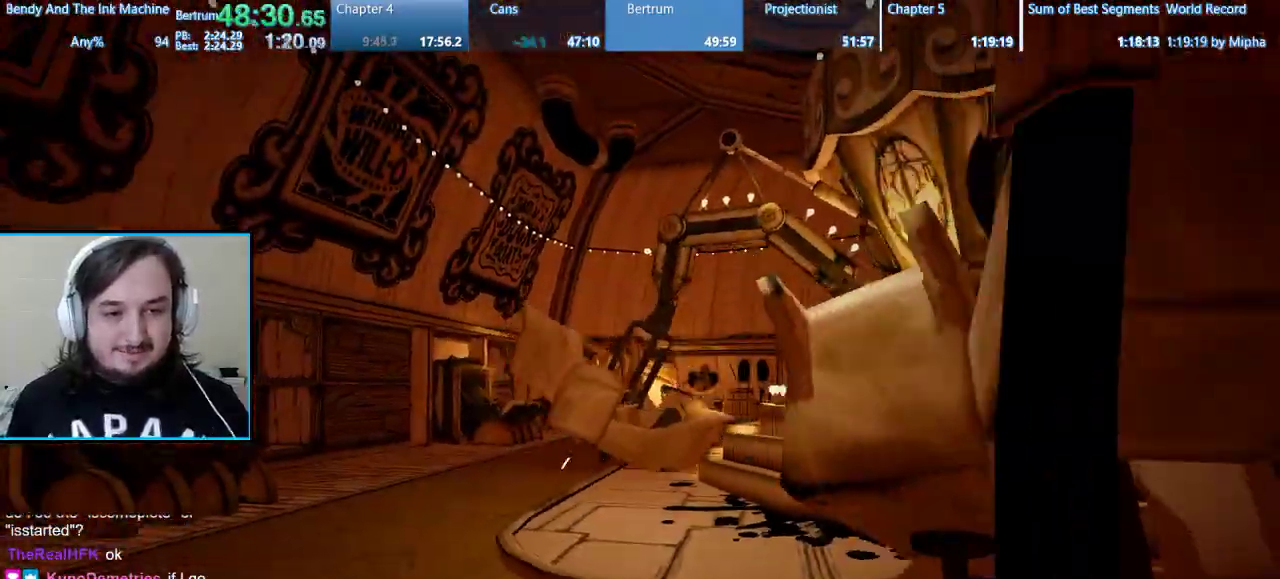
{"keys": ["d", "shift", "w"], "mouse": [], "events": []}
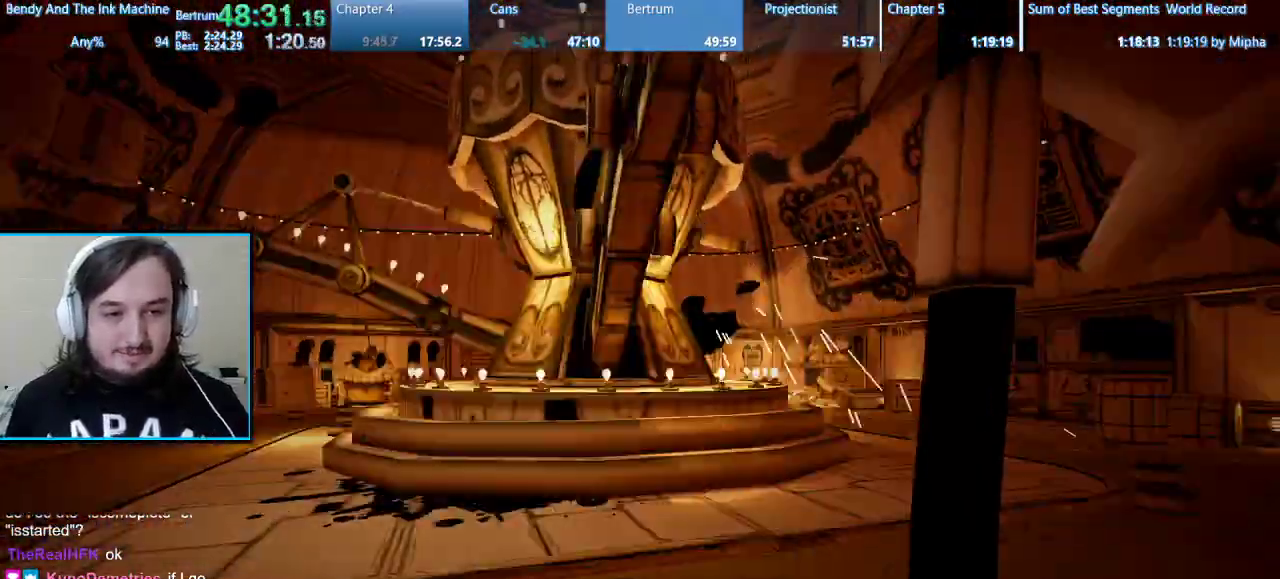
{"keys": ["d", "shift", "w"], "mouse": [], "events": []}
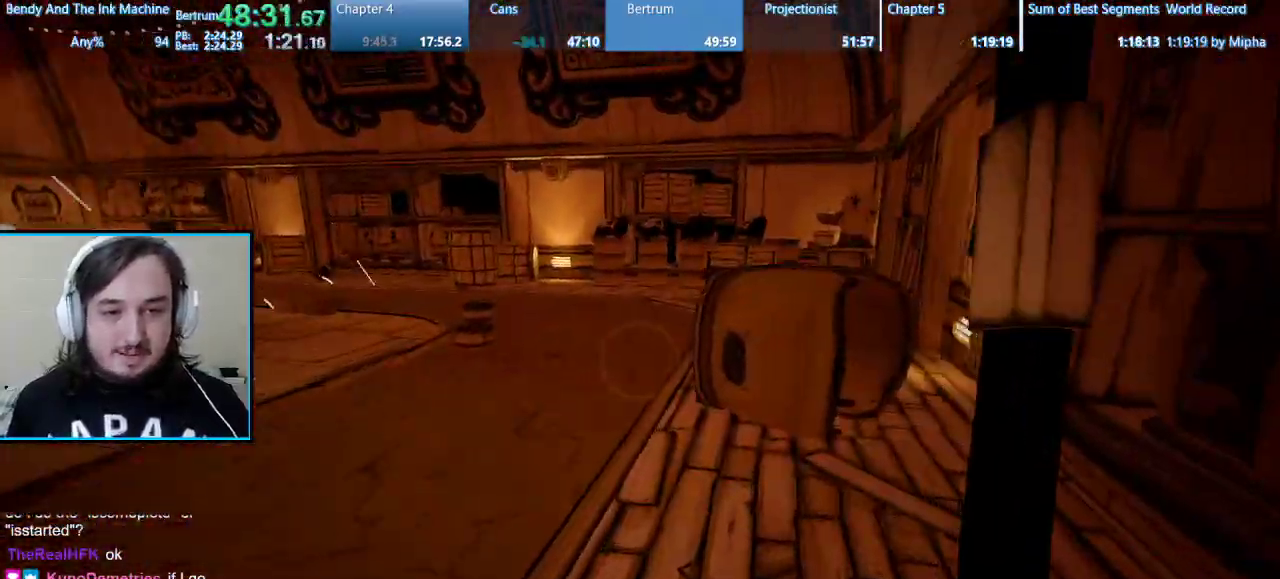
{"keys": ["d", "s"], "mouse": [], "events": [[333, "shift", "up"], [333, "w", "up"], [467, "s", "down"]]}
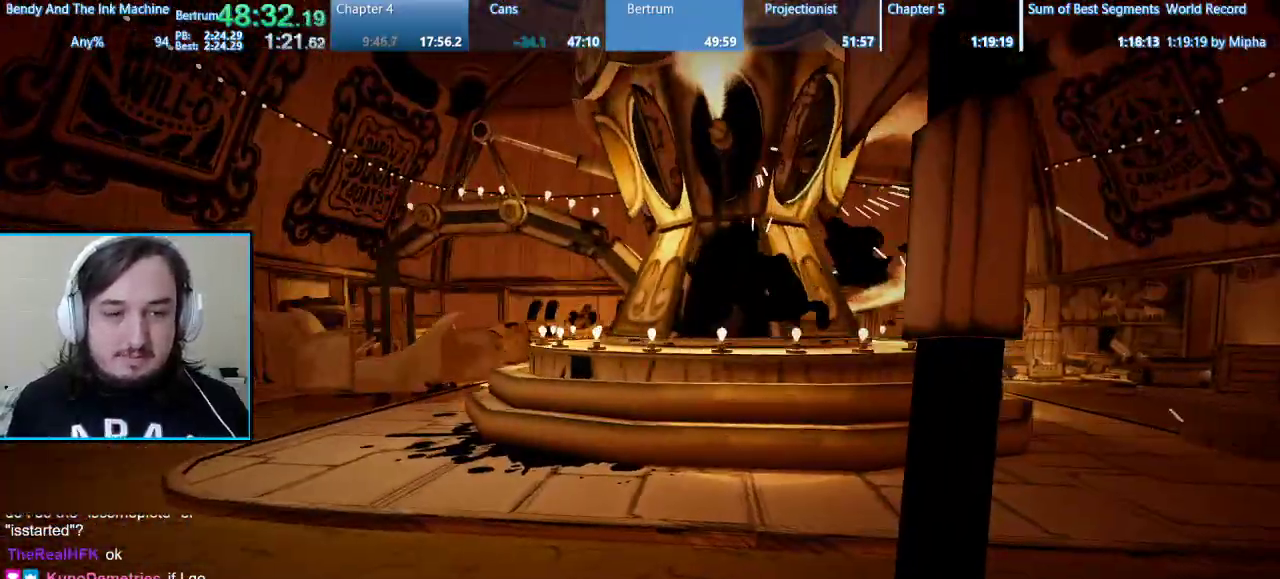
{"keys": ["a", "s"], "mouse": [], "events": [[67, "d", "up"], [233, "a", "down"], [333, "a", "up"], [467, "a", "down"]]}
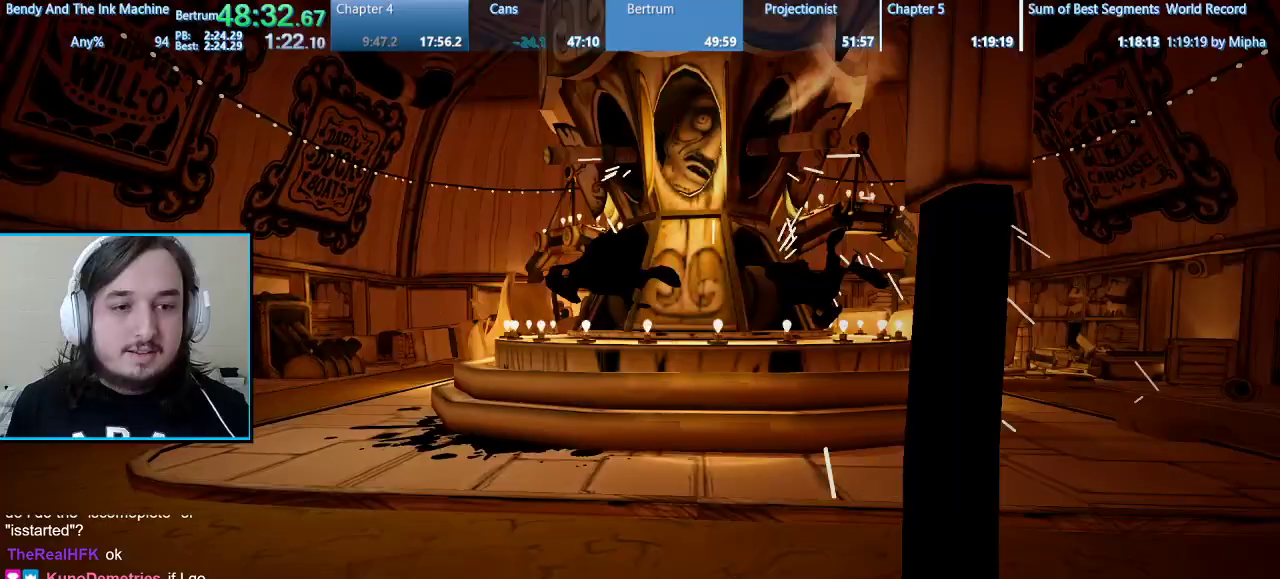
{"keys": [], "mouse": [], "events": [[67, "s", "up"], [100, "a", "up"]]}
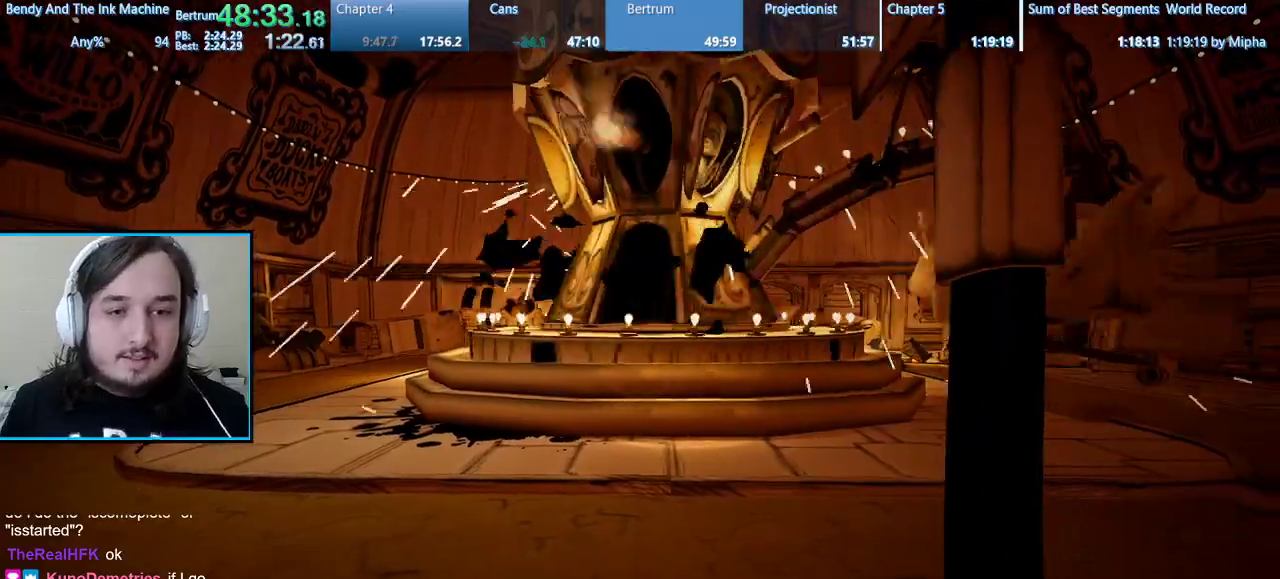
{"keys": ["d", "w"], "mouse": [], "events": [[33, "d", "down"], [500, "w", "down"]]}
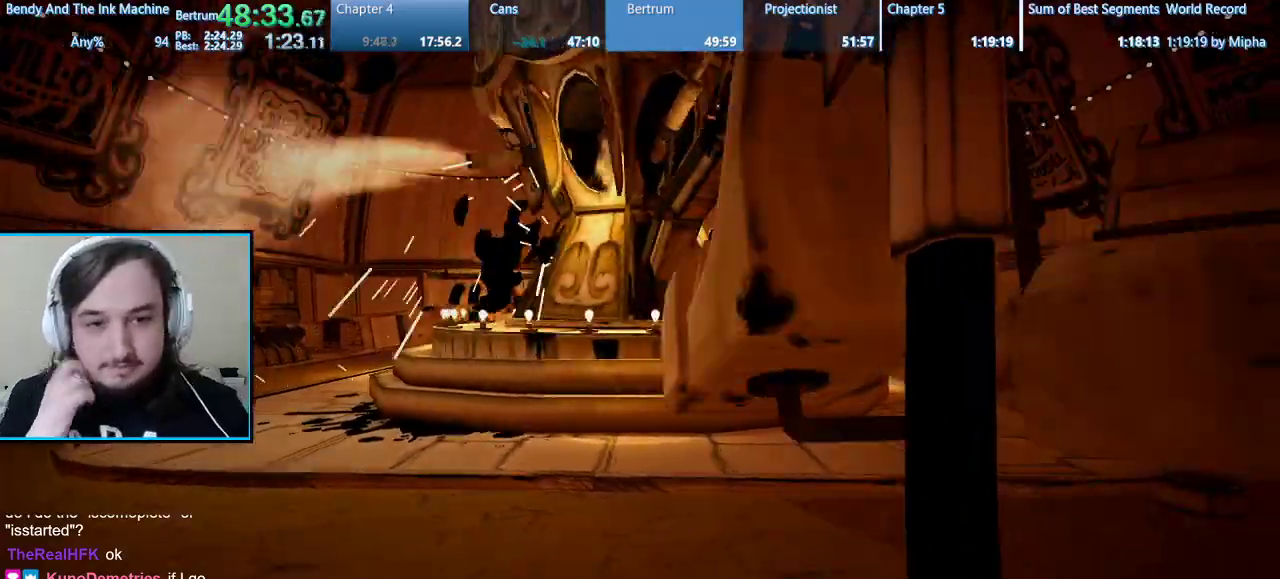
{"keys": ["d", "shift", "w"], "mouse": [], "events": [[67, "d", "up"], [67, "shift", "down"], [400, "d", "down"]]}
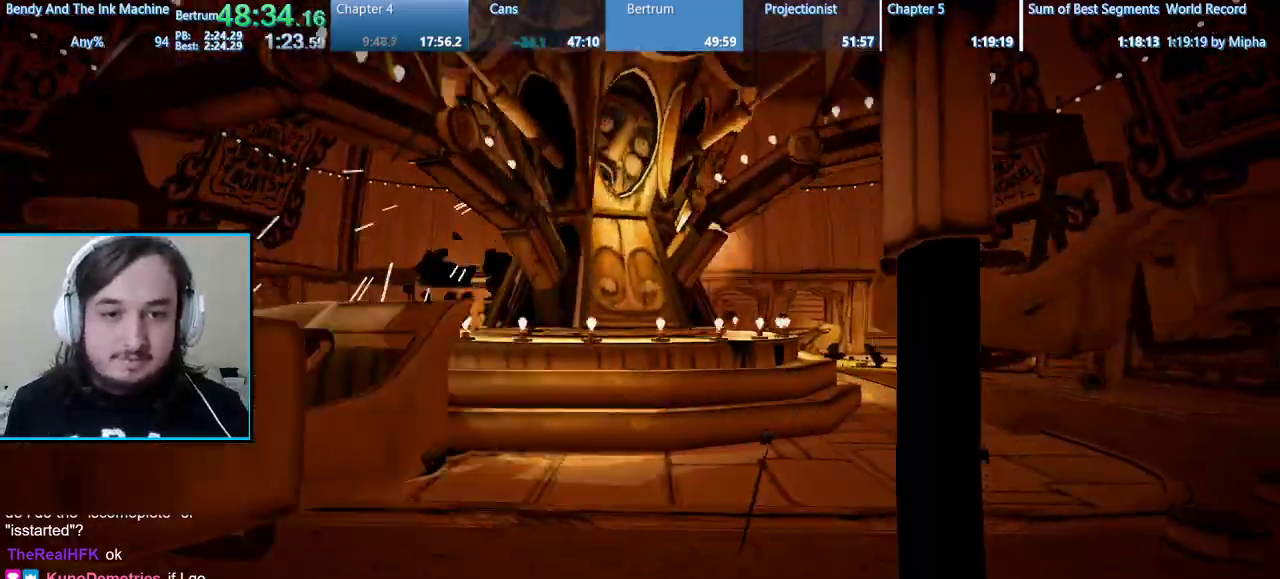
{"keys": ["d", "shift", "space", "w"], "mouse": [], "events": [[167, "d", "up"], [400, "d", "down"], [400, "space", "down"]]}
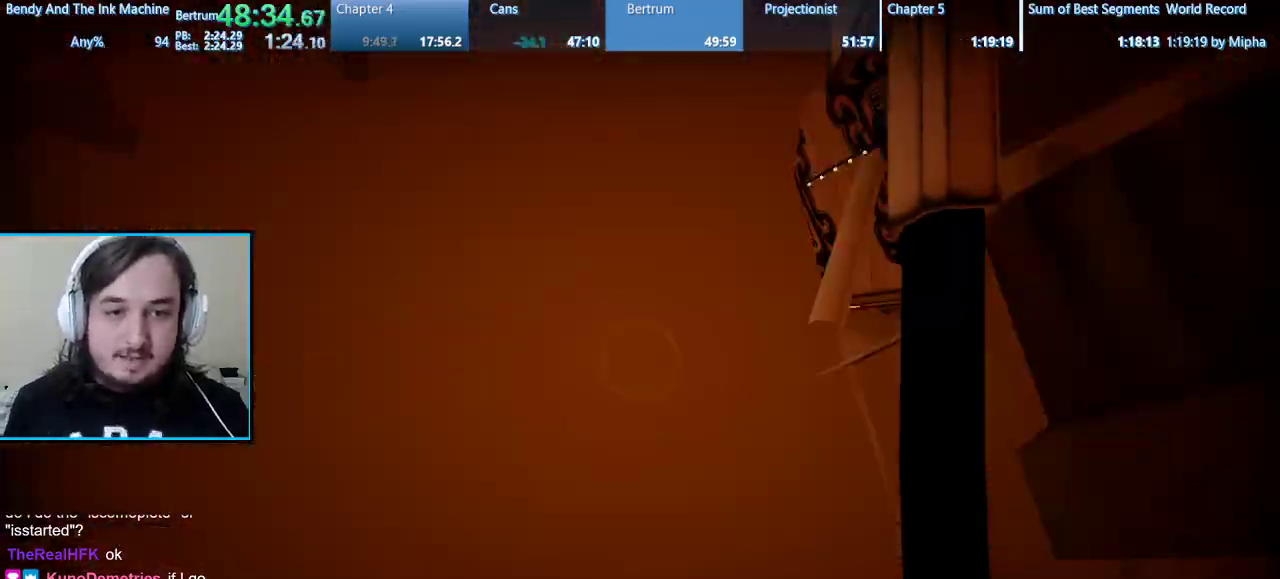
{"keys": ["d", "shift"], "mouse": [], "events": [[133, "space", "up"], [133, "w", "up"], [200, "s", "down"], [300, "d", "up"], [367, "d", "down"], [433, "s", "up"]]}
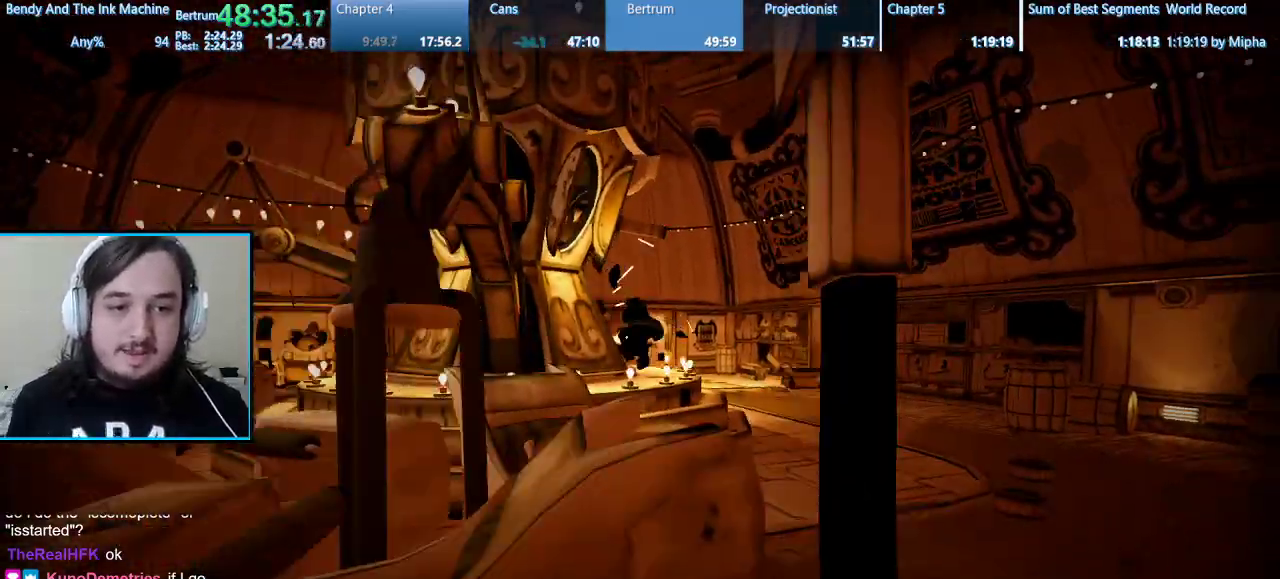
{"keys": ["shift", "w"], "mouse": [], "events": [[33, "w", "down"], [500, "d", "up"]]}
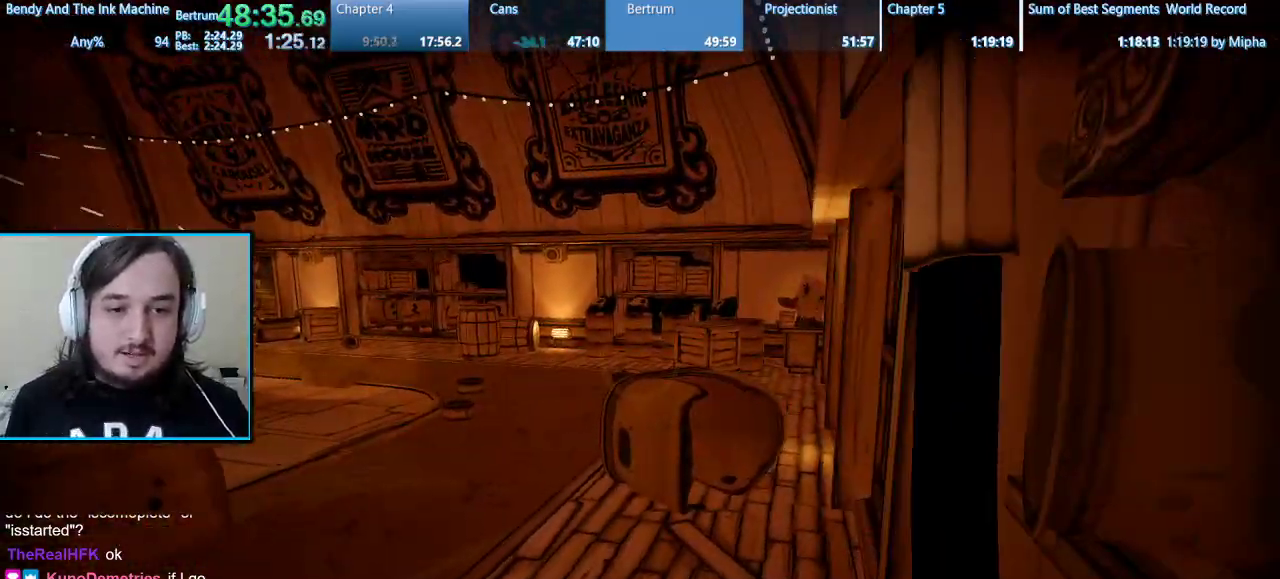
{"keys": ["d", "shift", "w"], "mouse": [], "events": [[367, "d", "down"]]}
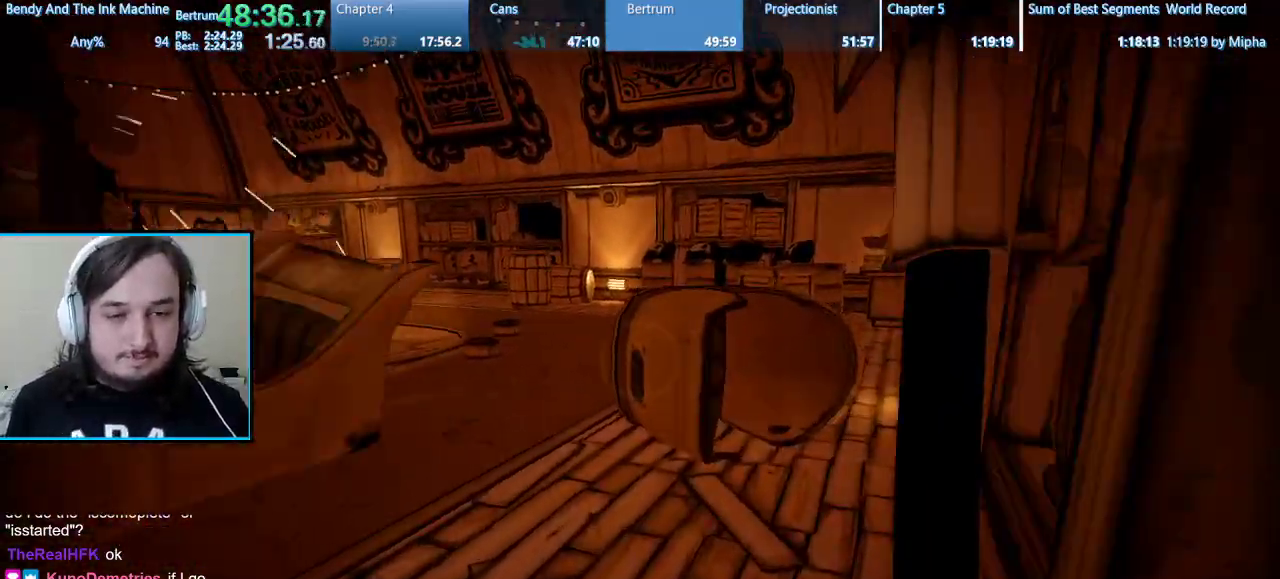
{"keys": ["shift", "w"], "mouse": [], "events": [[467, "d", "up"]]}
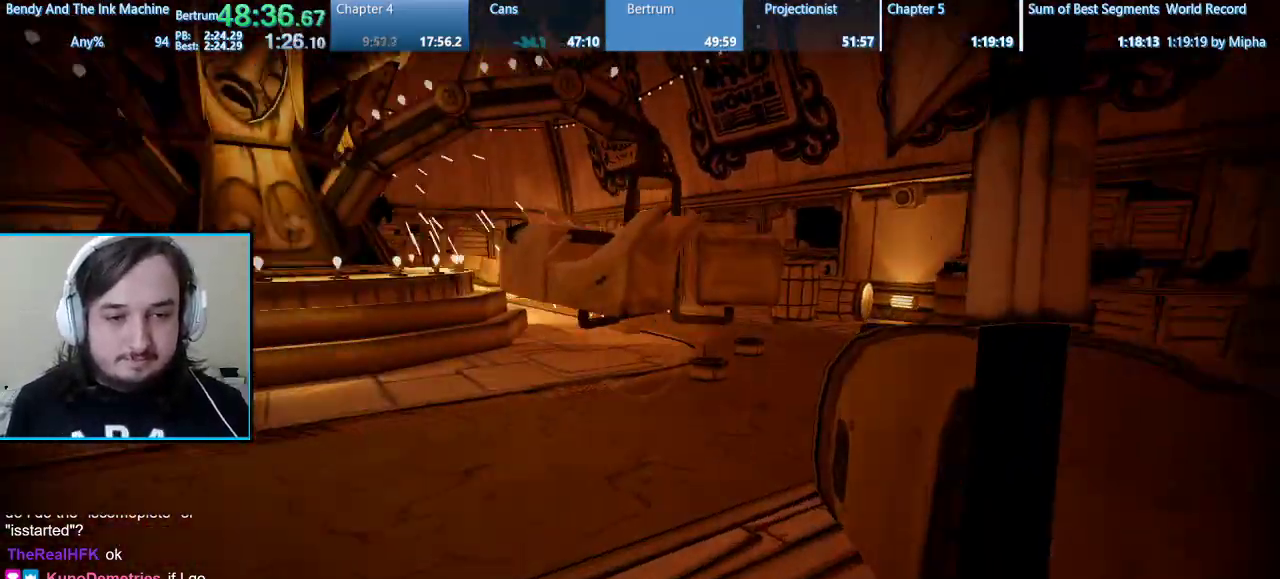
{"keys": ["shift"], "mouse": [], "events": [[33, "d", "down"], [333, "d", "up"], [500, "w", "up"]]}
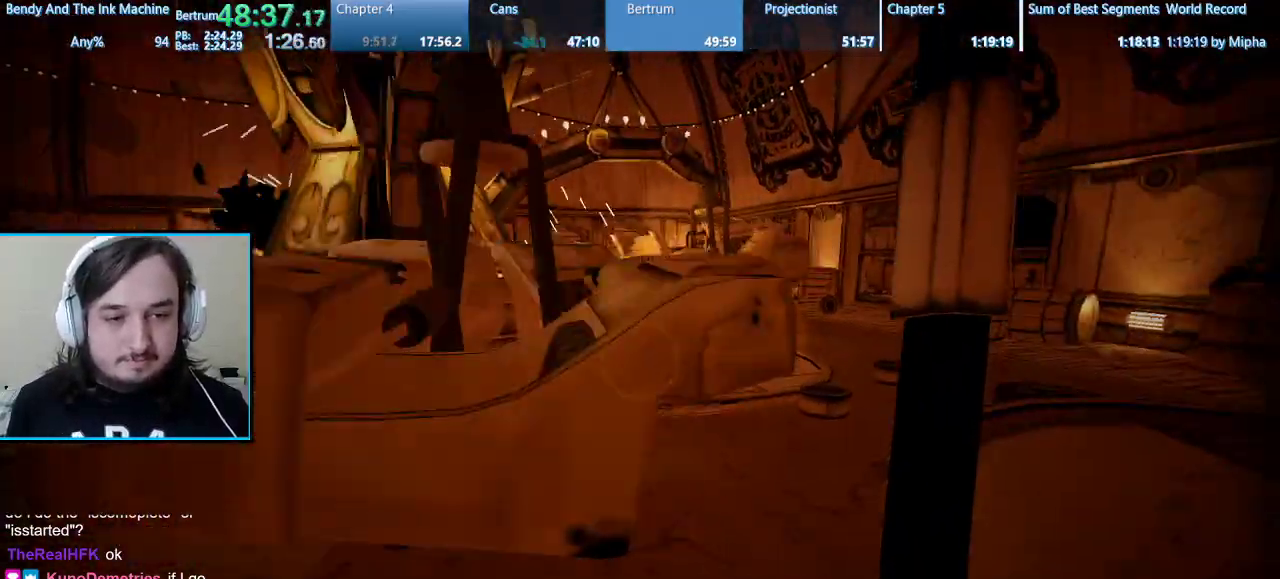
{"keys": ["d", "shift", "w"], "mouse": [], "events": [[33, "shift", "up"], [167, "d", "down"], [167, "w", "down"], [500, "shift", "down"]]}
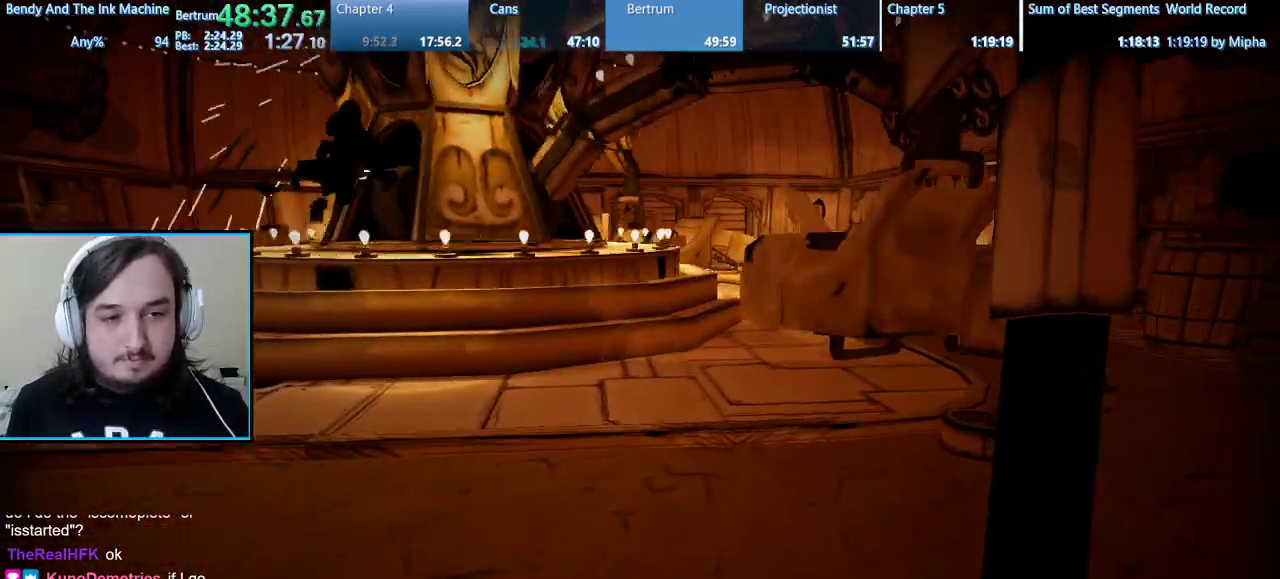
{"keys": ["d", "shift", "w"], "mouse": [], "events": []}
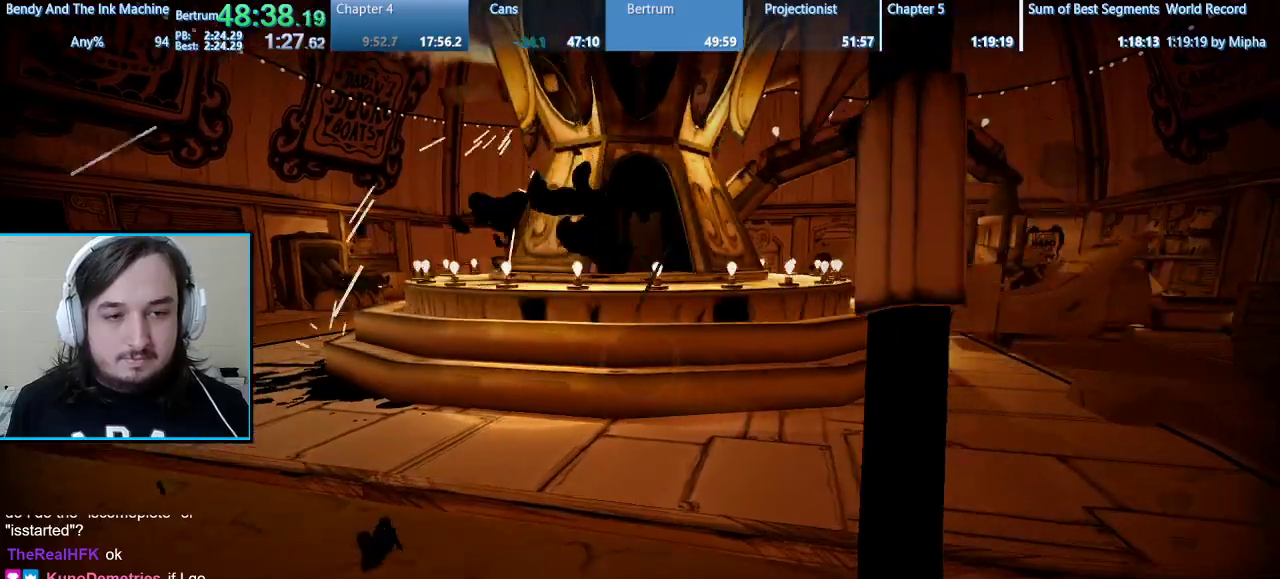
{"keys": ["d", "shift", "w"], "mouse": [], "events": []}
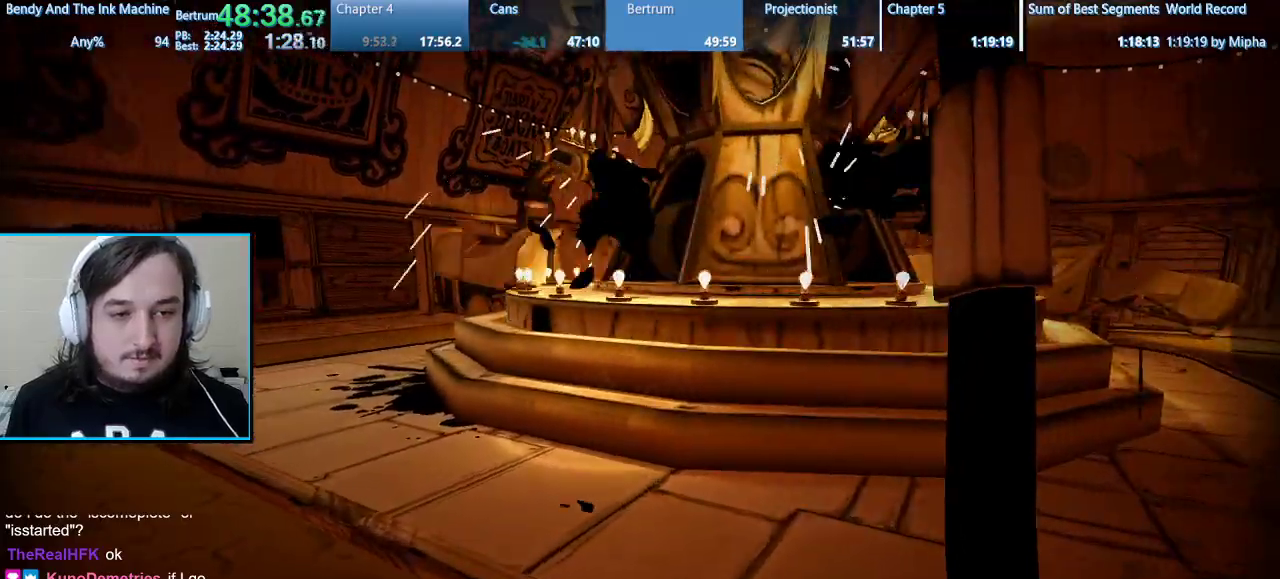
{"keys": ["d", "shift", "w"], "mouse": [], "events": []}
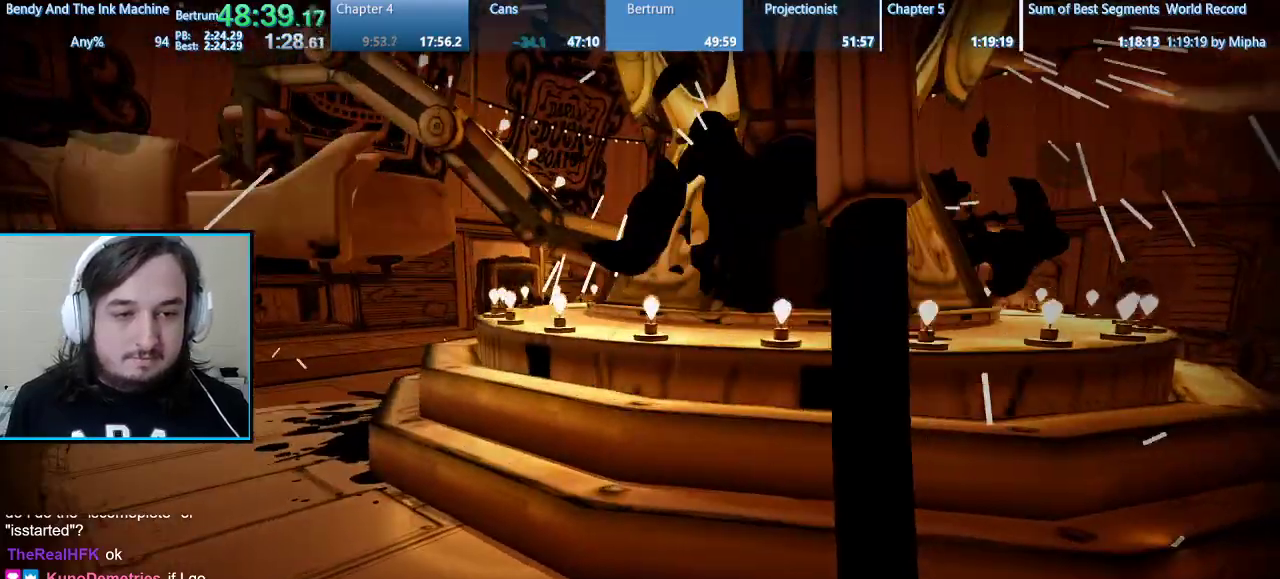
{"keys": ["d", "shift", "w"], "mouse": [], "events": []}
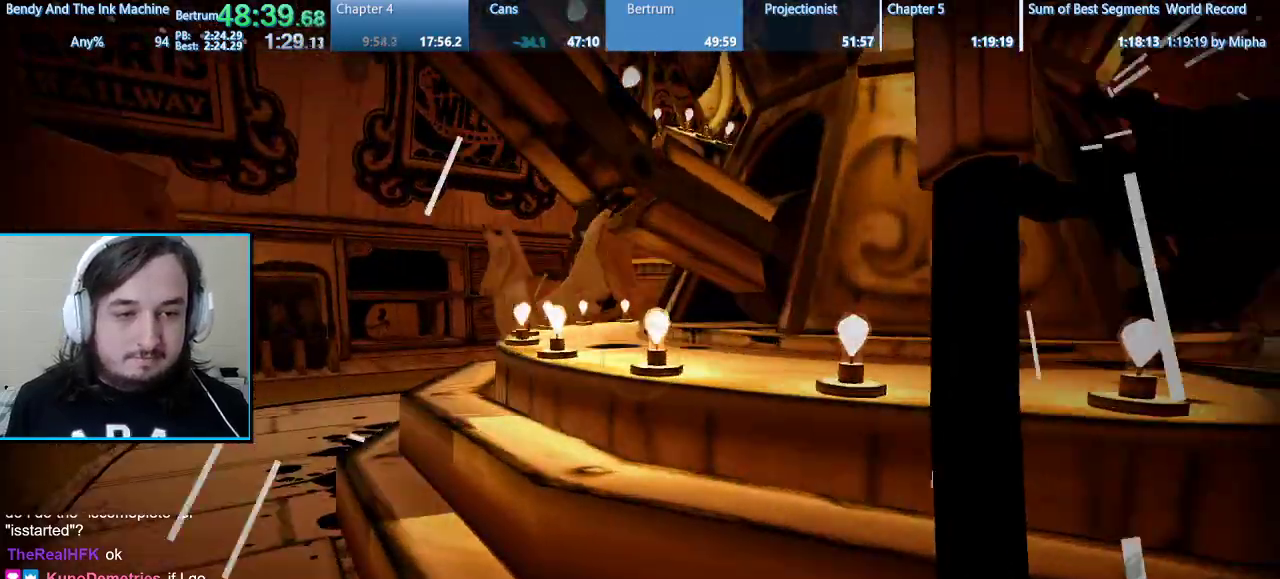
{"keys": ["d", "shift", "w"], "mouse": [], "events": [[267, "space", "down"], [467, "space", "up"]]}
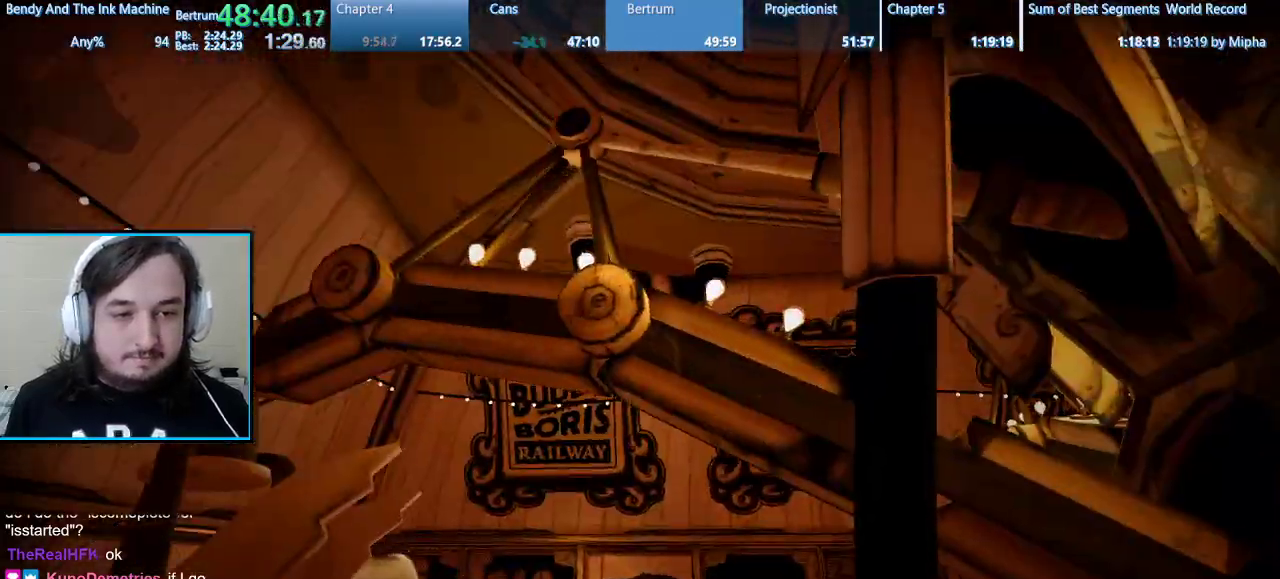
{"keys": ["shift", "w"], "mouse": ["left"], "events": [[67, "d", "up"], [433, "mouse_left", "down"]]}